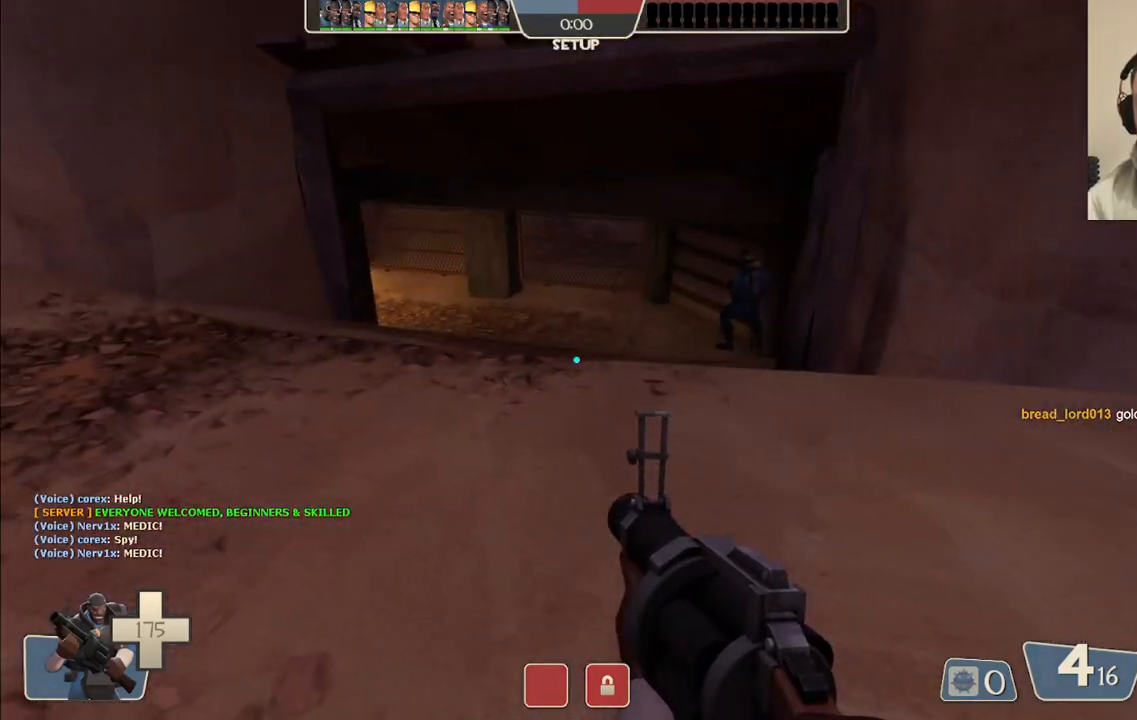
Gameplay with a controller (PlayStation layout); each line is a JSON object with the inputs held at the frame after it. "events" lists button and stick changes between this image and that frame as [ms after this image, input, new state], when the widget could be followed in between.
{"buttons": ["TRIANGLE"], "left_stick": "up-left", "right_stick": "center", "events": [[17, "left_stick", "up"], [400, "left_stick", "up-left"], [417, "TRIANGLE", "down"]]}
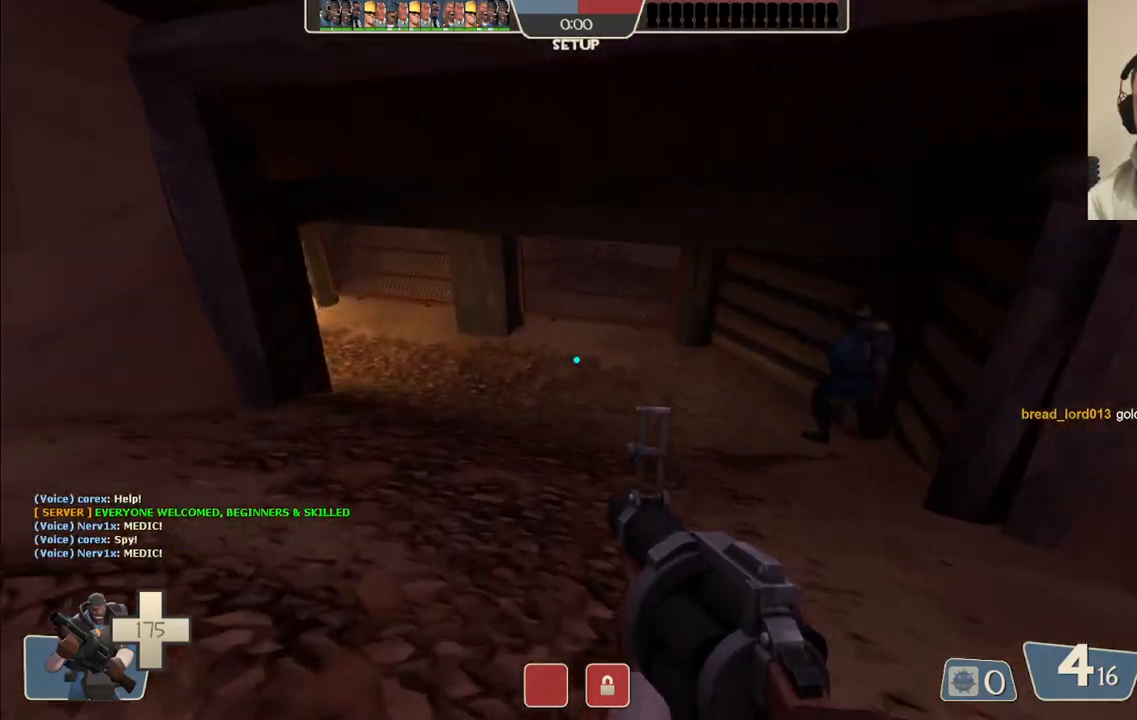
{"buttons": ["TRIANGLE"], "left_stick": "down-left", "right_stick": "center", "events": [[333, "left_stick", "down-left"]]}
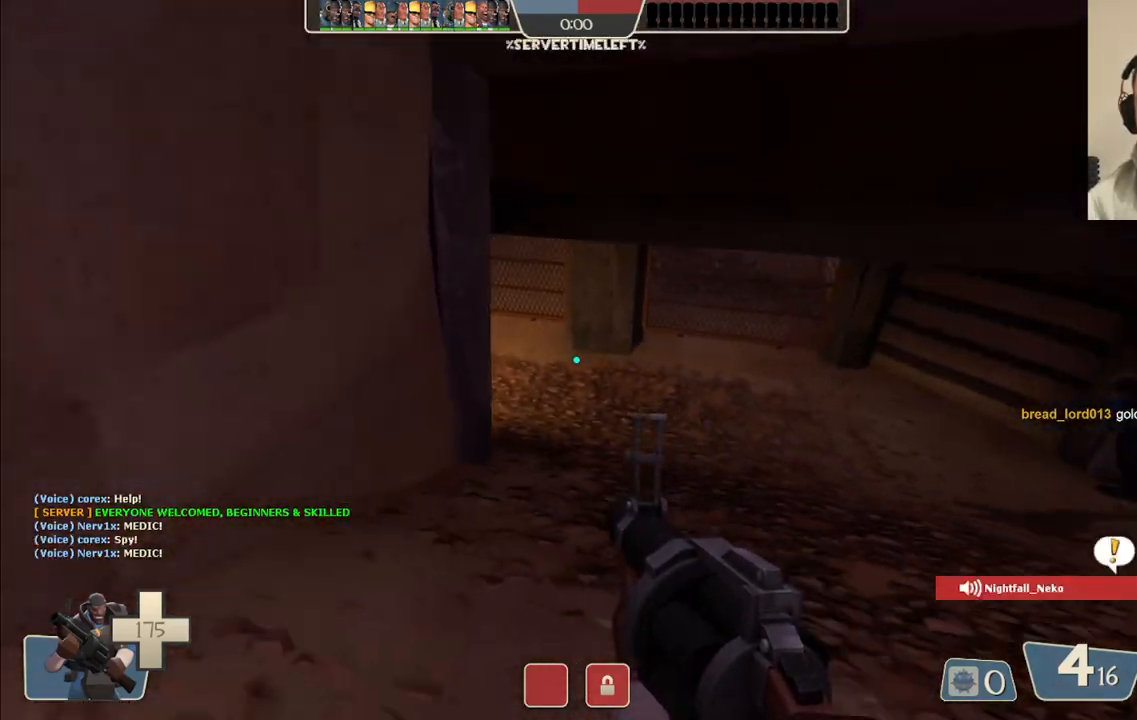
{"buttons": ["TRIANGLE"], "left_stick": "up-right", "right_stick": "center", "events": [[50, "left_stick", "down-right"], [383, "left_stick", "up-right"]]}
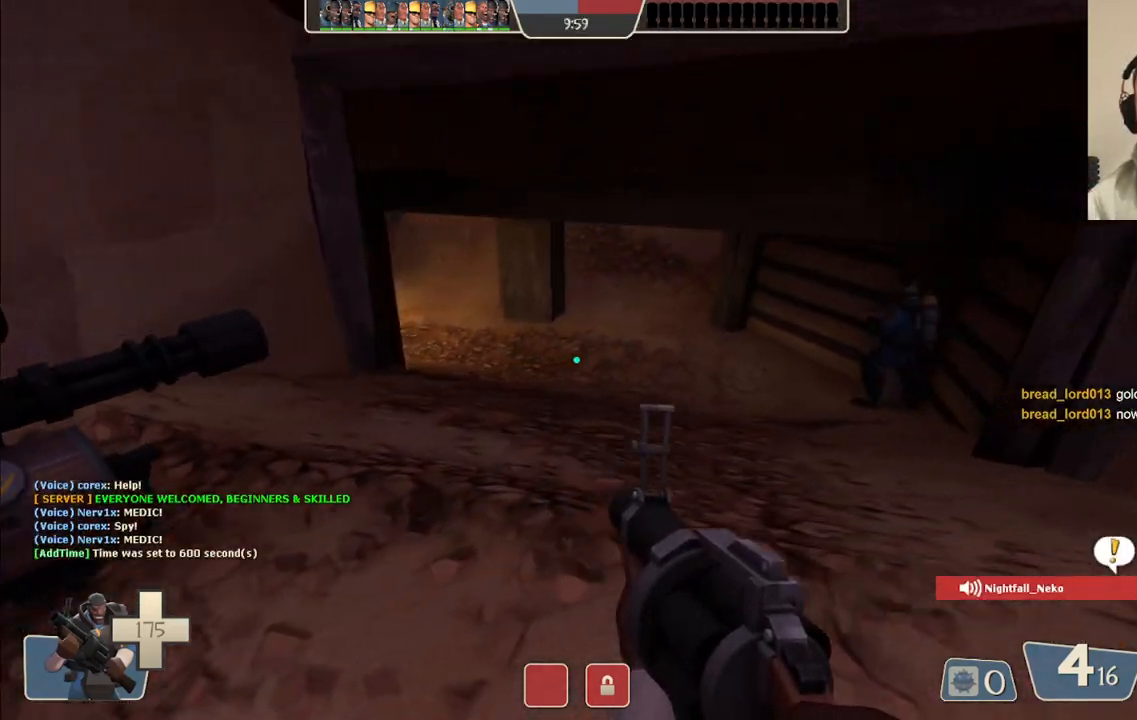
{"buttons": ["TRIANGLE"], "left_stick": "left", "right_stick": "center", "events": [[300, "left_stick", "down-right"], [367, "left_stick", "down-left"], [433, "left_stick", "left"]]}
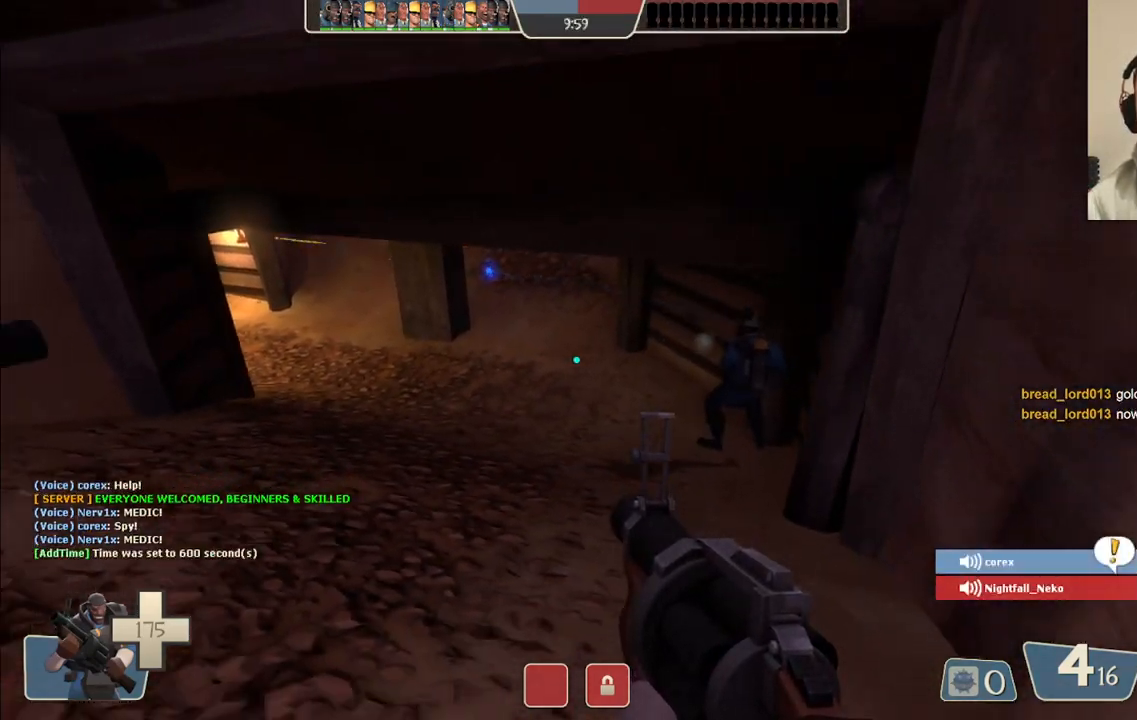
{"buttons": ["TRIANGLE"], "left_stick": "up", "right_stick": "center", "events": [[17, "left_stick", "up-left"], [217, "left_stick", "up"]]}
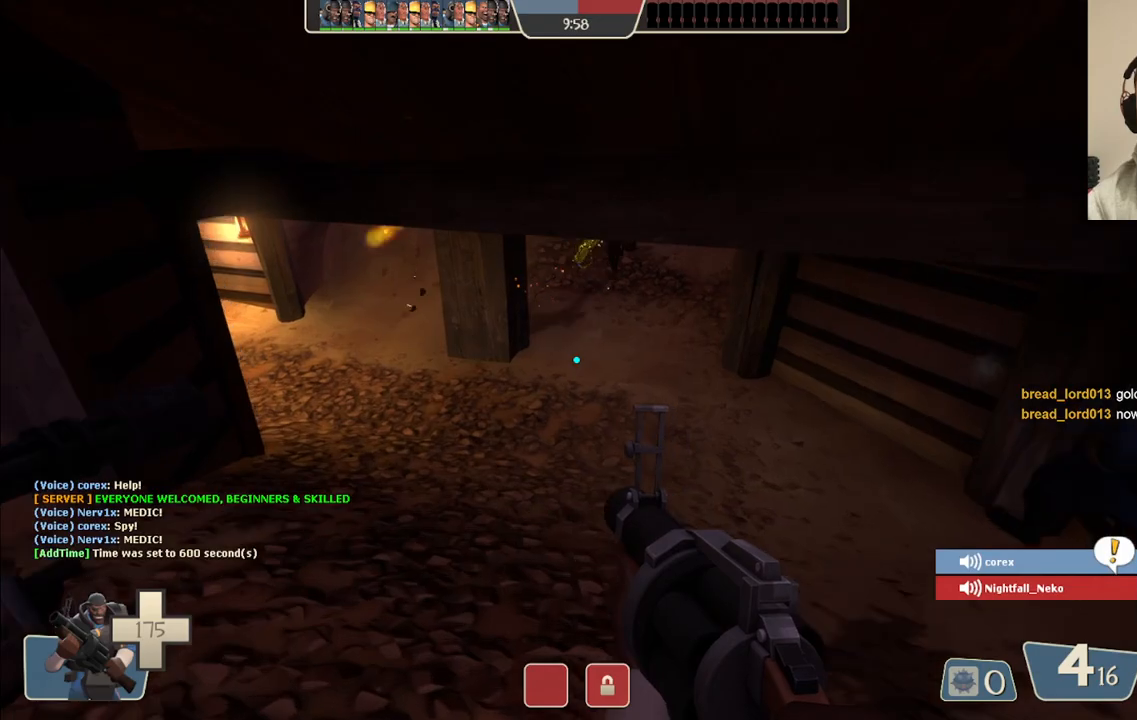
{"buttons": ["R2"], "left_stick": "up", "right_stick": "center", "events": [[50, "TRIANGLE", "up"], [500, "R2", "down"]]}
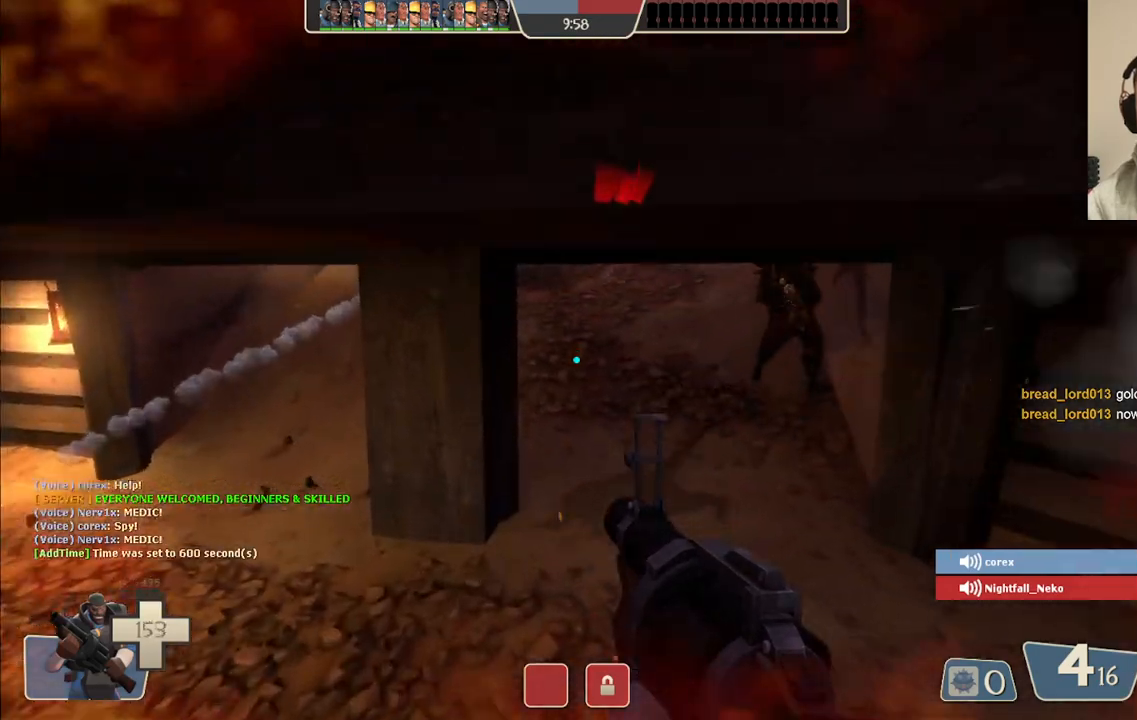
{"buttons": ["R2"], "left_stick": "up", "right_stick": "center", "events": [[33, "left_stick", "up-right"], [417, "left_stick", "up"]]}
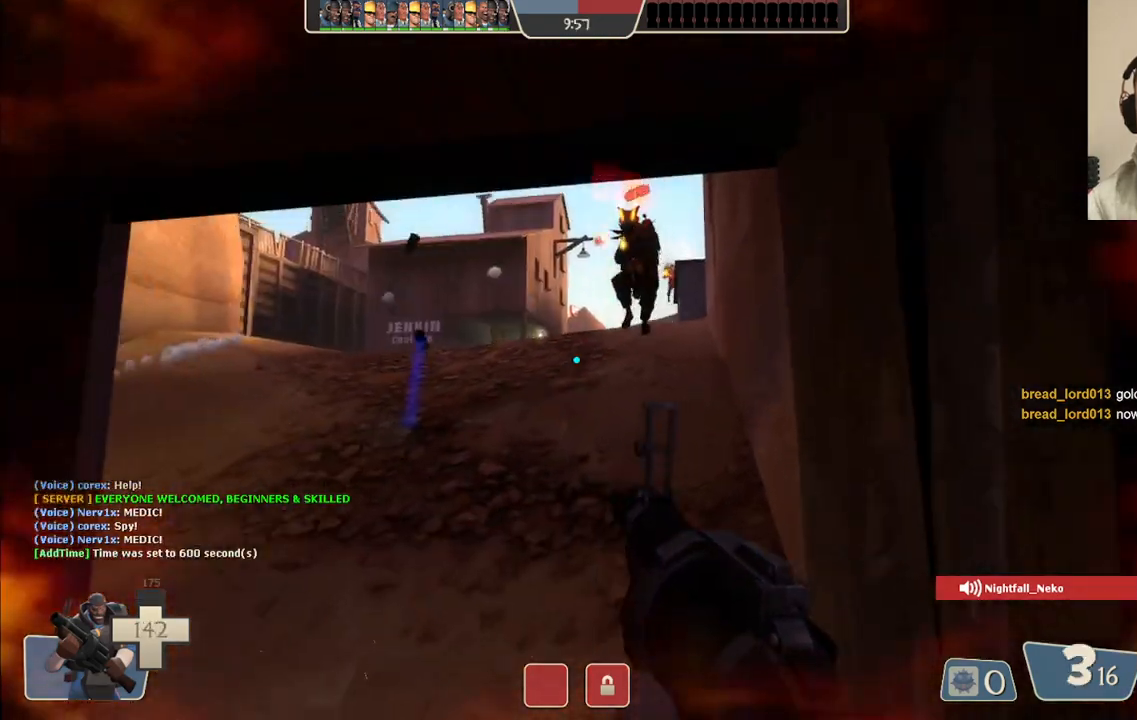
{"buttons": ["R2"], "left_stick": "up-right", "right_stick": "center", "events": [[167, "left_stick", "left"], [350, "left_stick", "up"], [417, "left_stick", "up-right"]]}
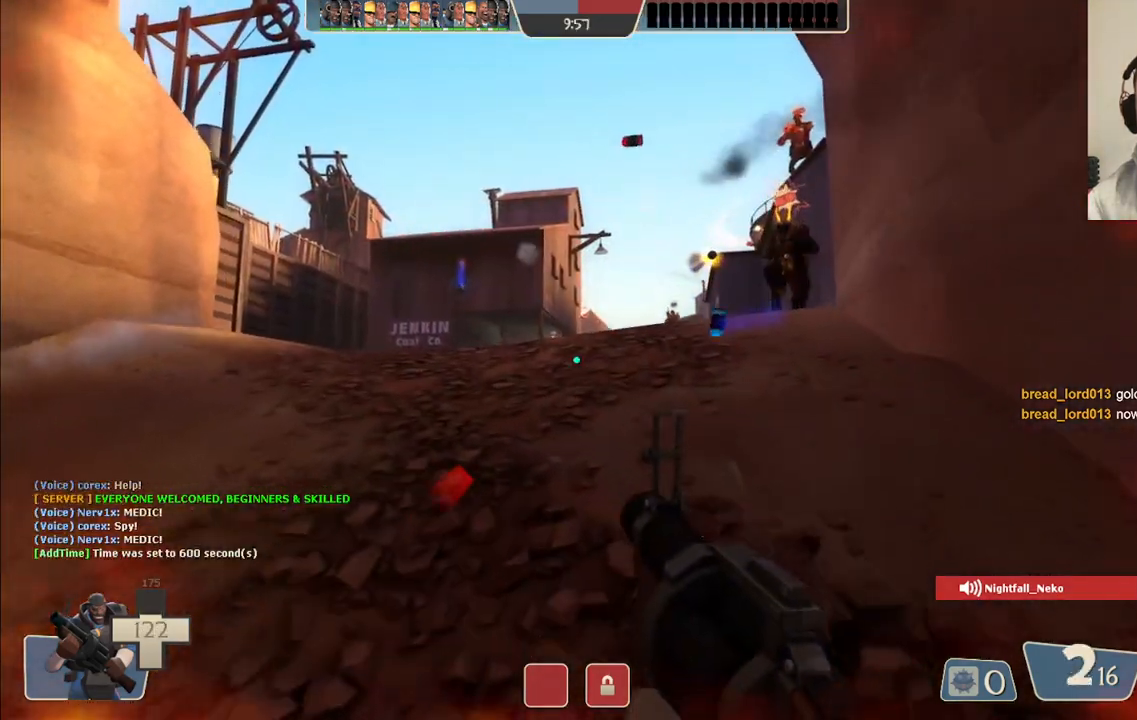
{"buttons": ["R2"], "left_stick": "up-right", "right_stick": "center", "events": [[50, "left_stick", "down-right"], [150, "left_stick", "down-left"], [283, "left_stick", "up-left"], [417, "left_stick", "up-right"]]}
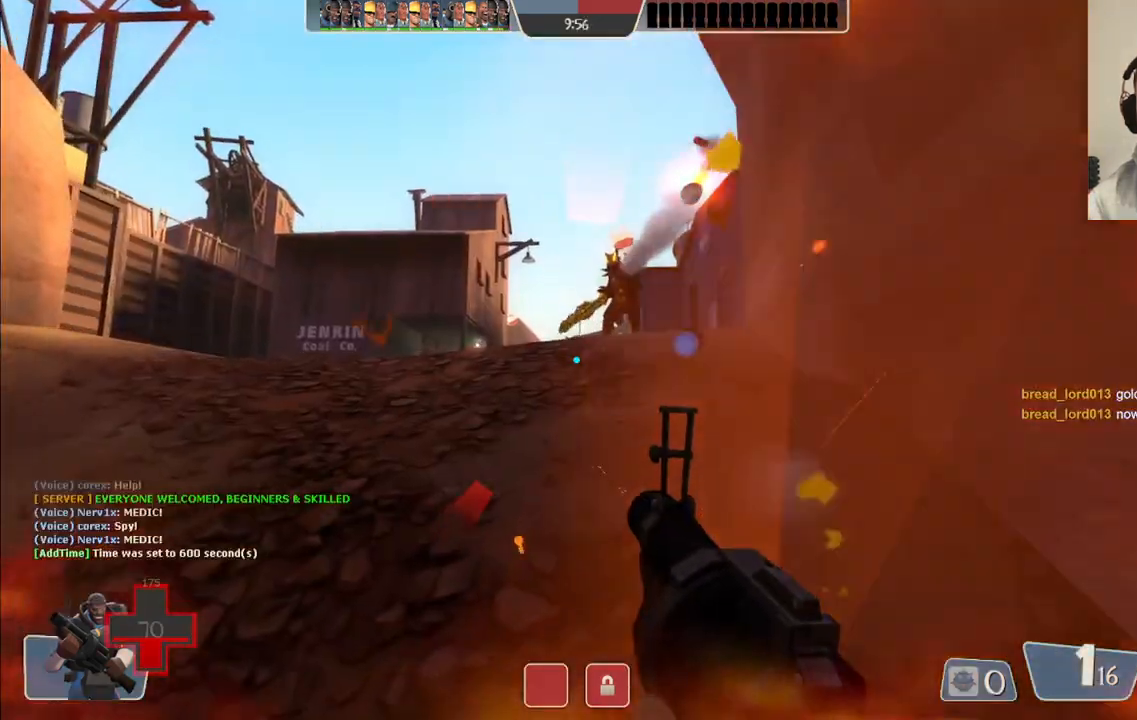
{"buttons": ["R2"], "left_stick": "down-right", "right_stick": "center", "events": [[17, "left_stick", "down-right"], [117, "left_stick", "down-left"], [317, "left_stick", "down"], [467, "left_stick", "down-right"]]}
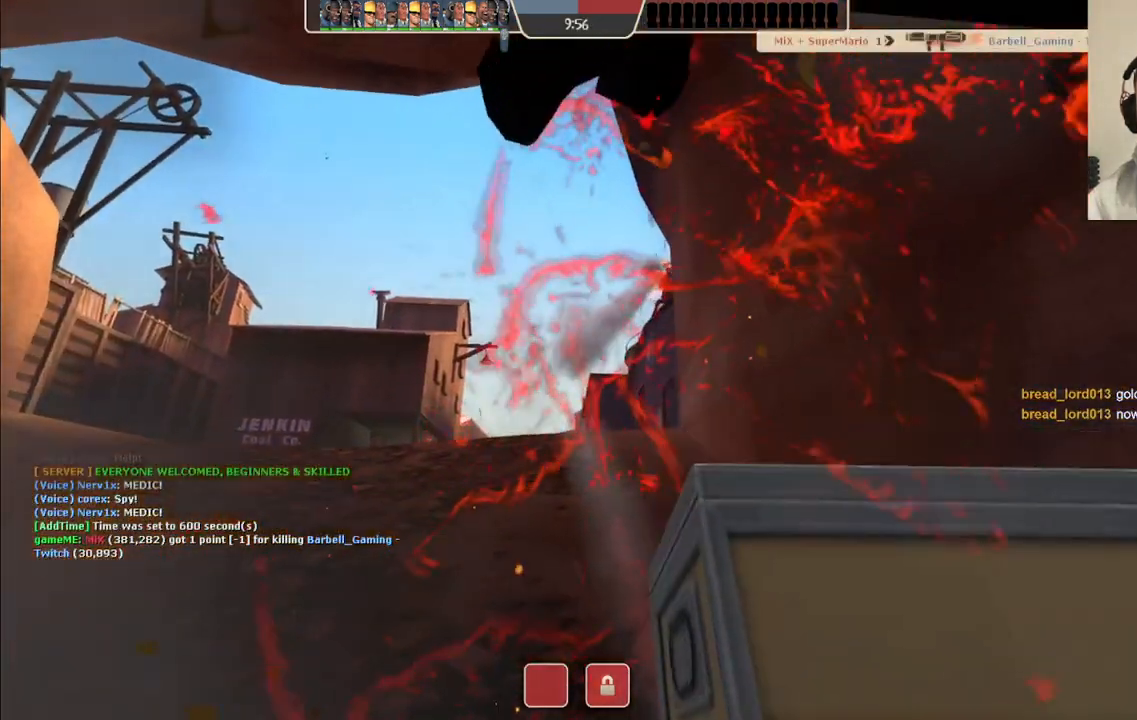
{"buttons": [], "left_stick": "center", "right_stick": "center", "events": [[150, "R2", "up"], [183, "left_stick", "center"], [233, "SQUARE", "down"], [317, "SQUARE", "up"]]}
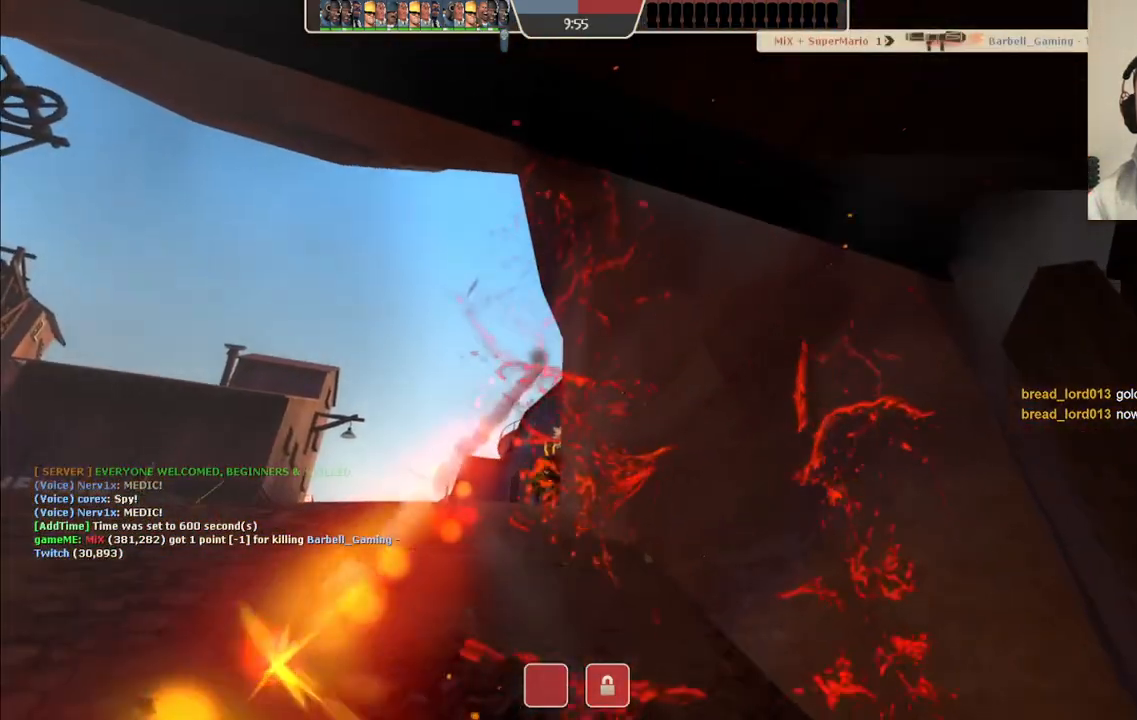
{"buttons": [], "left_stick": "center", "right_stick": "center", "events": []}
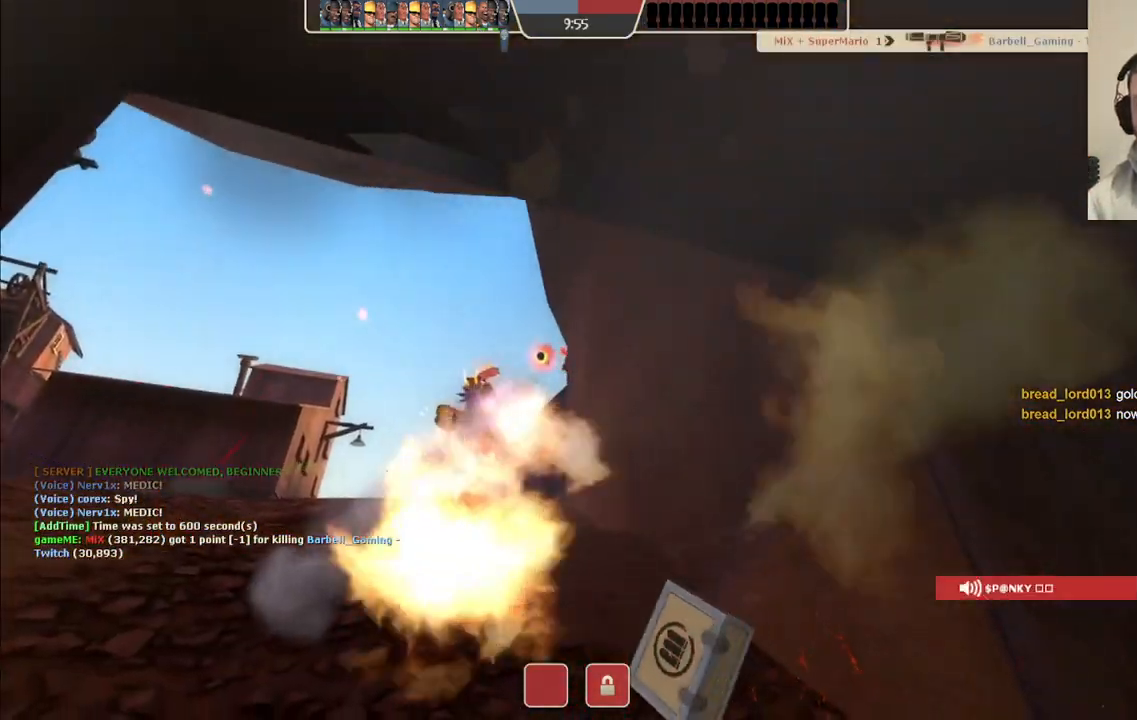
{"buttons": [], "left_stick": "center", "right_stick": "center", "events": []}
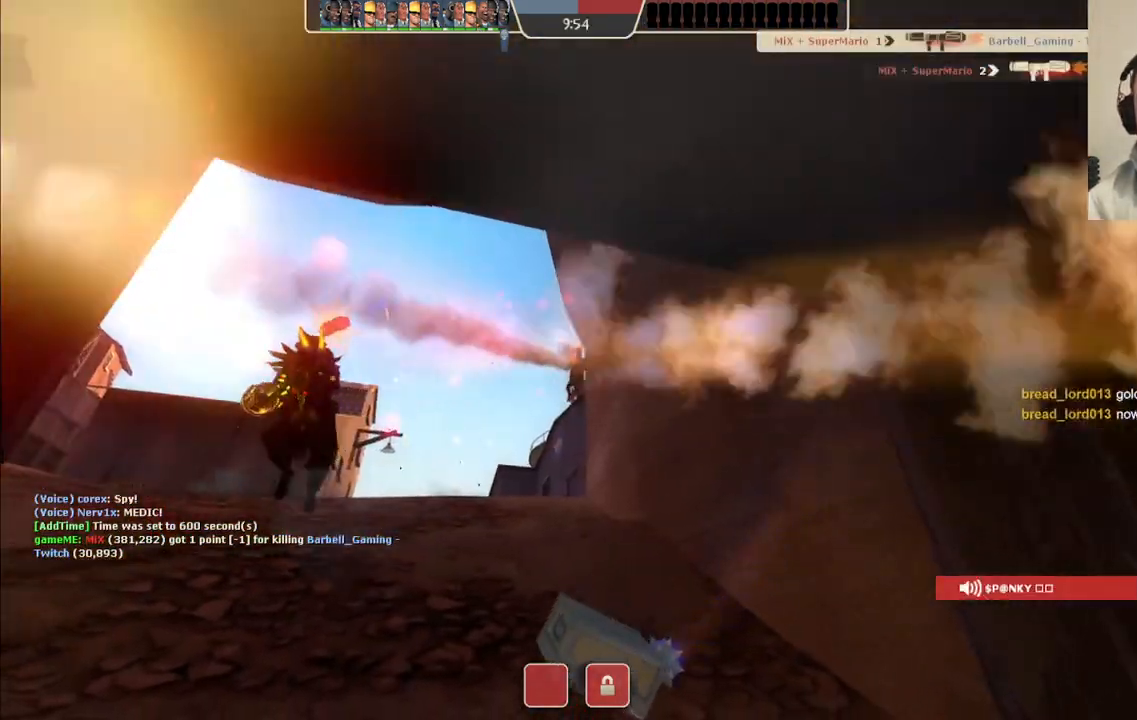
{"buttons": [], "left_stick": "center", "right_stick": "center", "events": []}
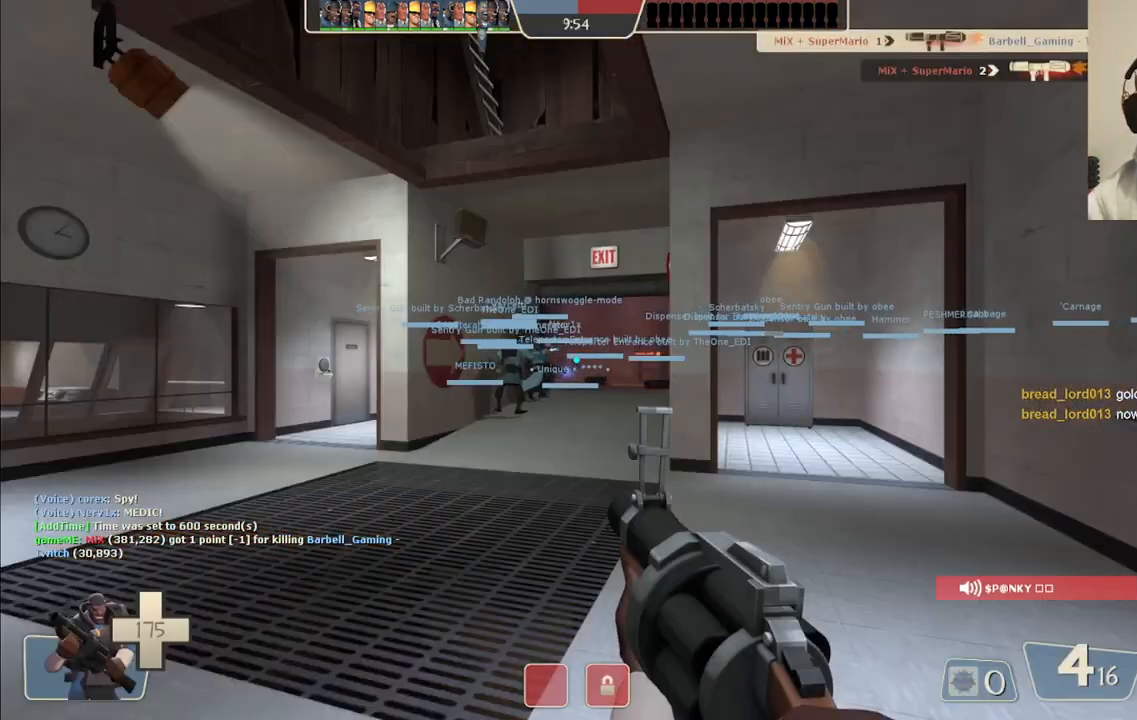
{"buttons": [], "left_stick": "up", "right_stick": "center", "events": [[300, "left_stick", "up"]]}
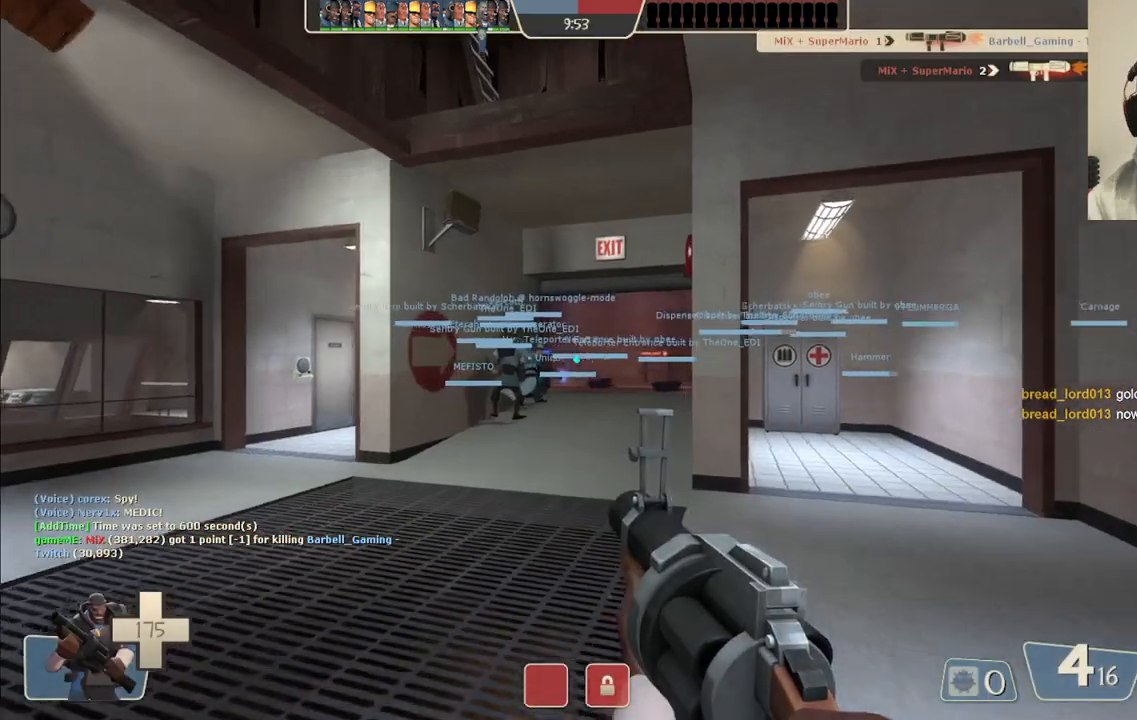
{"buttons": [], "left_stick": "up", "right_stick": "center", "events": []}
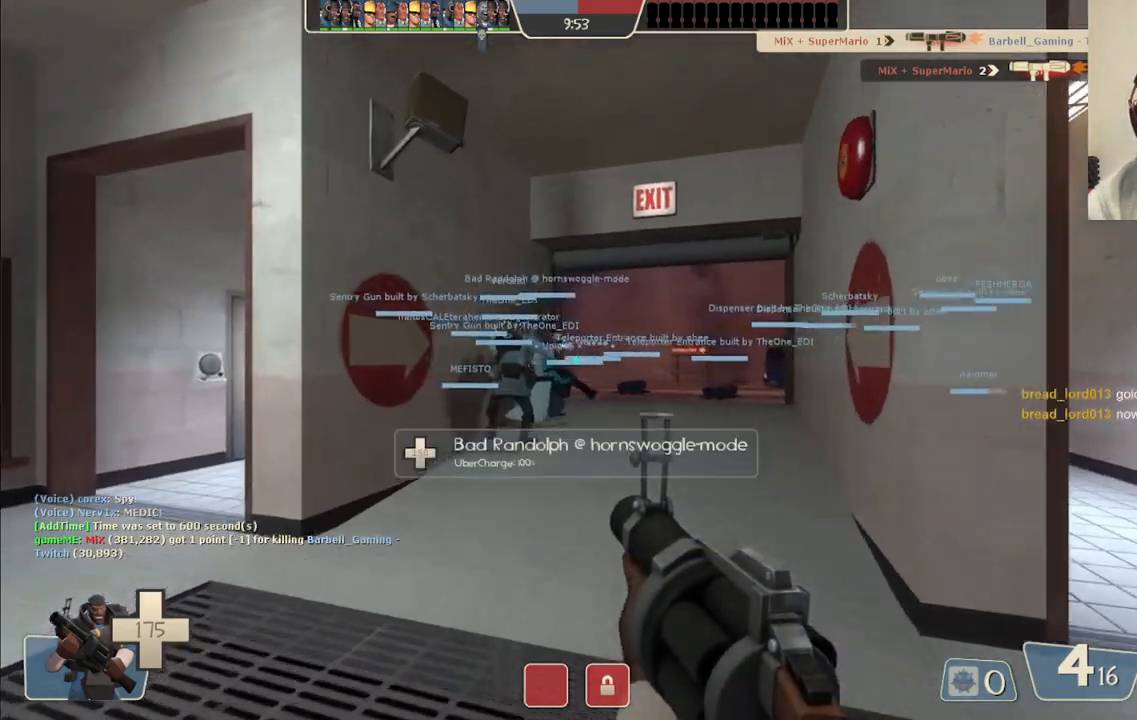
{"buttons": [], "left_stick": "center", "right_stick": "center", "events": [[350, "left_stick", "center"]]}
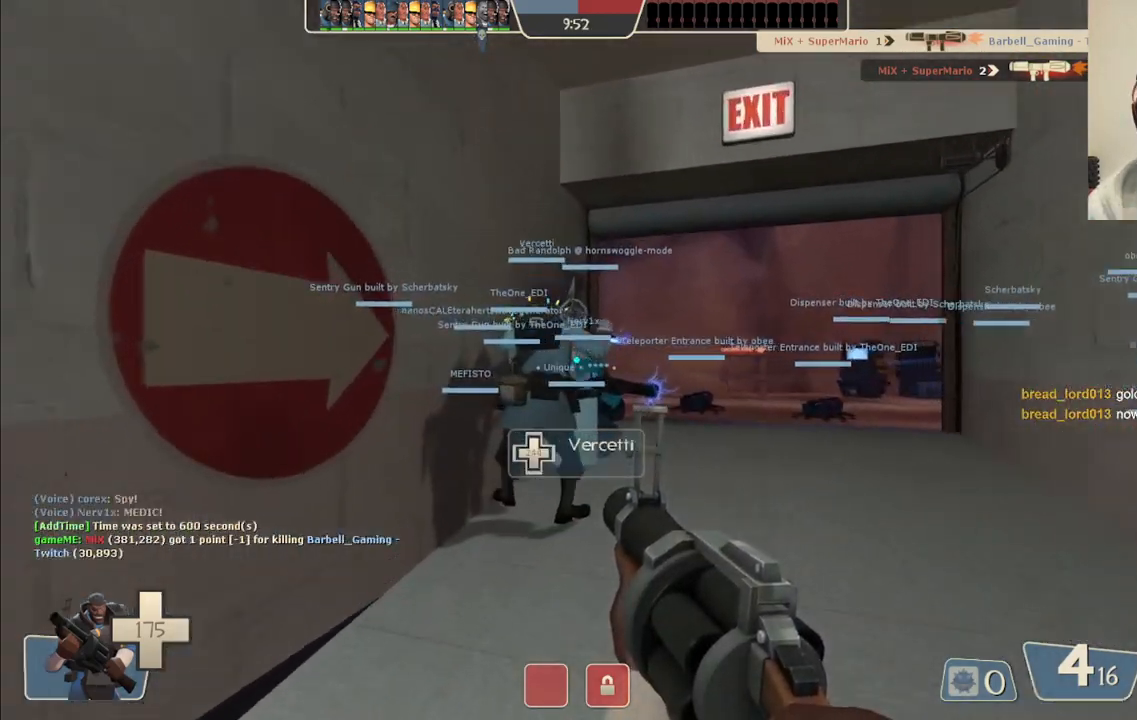
{"buttons": [], "left_stick": "up", "right_stick": "center", "events": [[50, "left_stick", "up"], [167, "right_stick", "right"], [233, "right_stick", "center"], [367, "SQUARE", "down"], [450, "SQUARE", "up"]]}
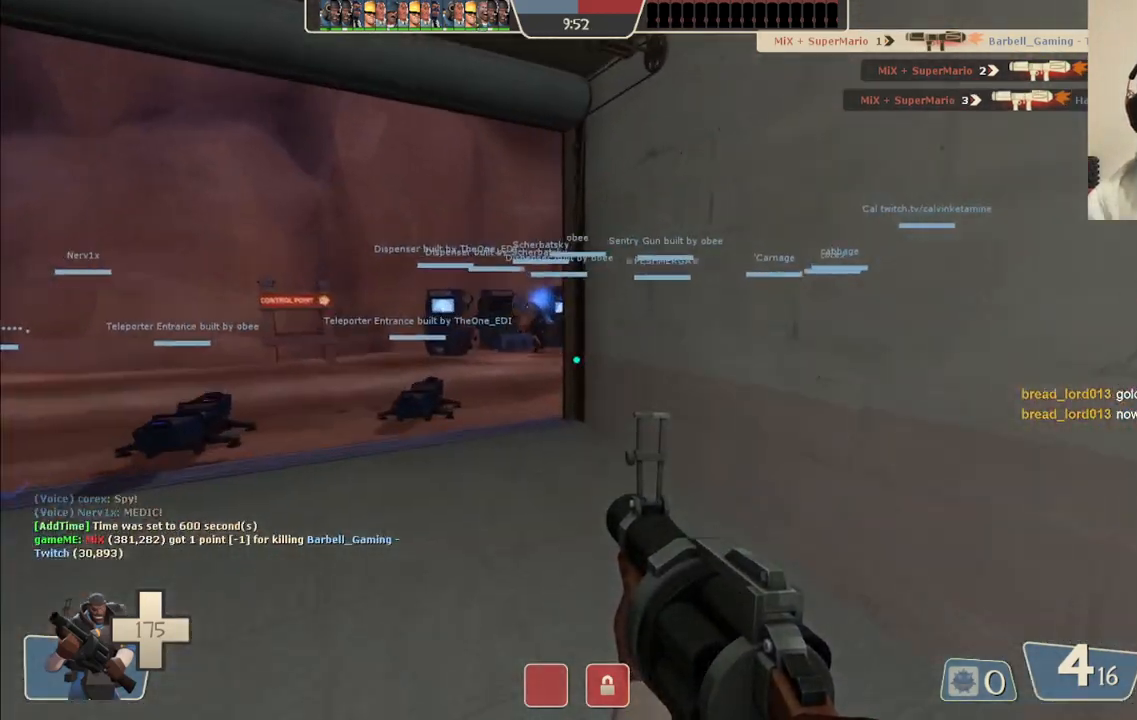
{"buttons": [], "left_stick": "up", "right_stick": "center", "events": [[17, "SQUARE", "down"], [100, "SQUARE", "up"]]}
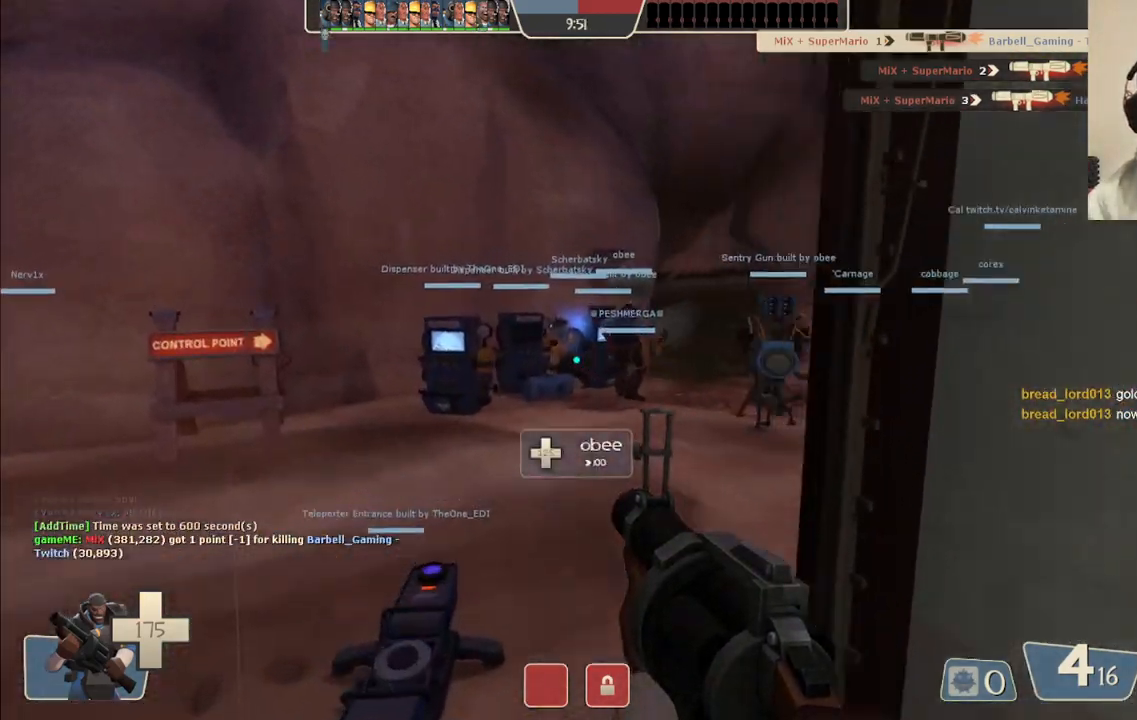
{"buttons": ["SQUARE"], "left_stick": "up-right", "right_stick": "center", "events": [[283, "SQUARE", "down"], [483, "left_stick", "up-right"]]}
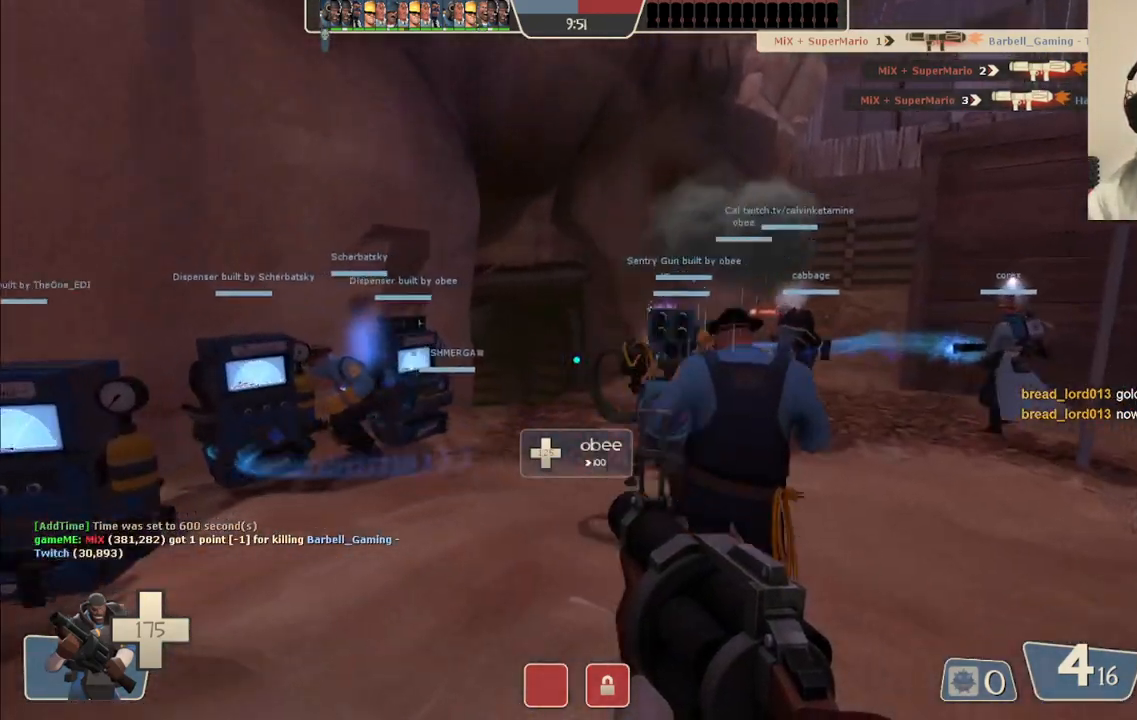
{"buttons": [], "left_stick": "up-right", "right_stick": "center", "events": [[33, "SQUARE", "up"], [333, "right_stick", "left"], [400, "right_stick", "center"]]}
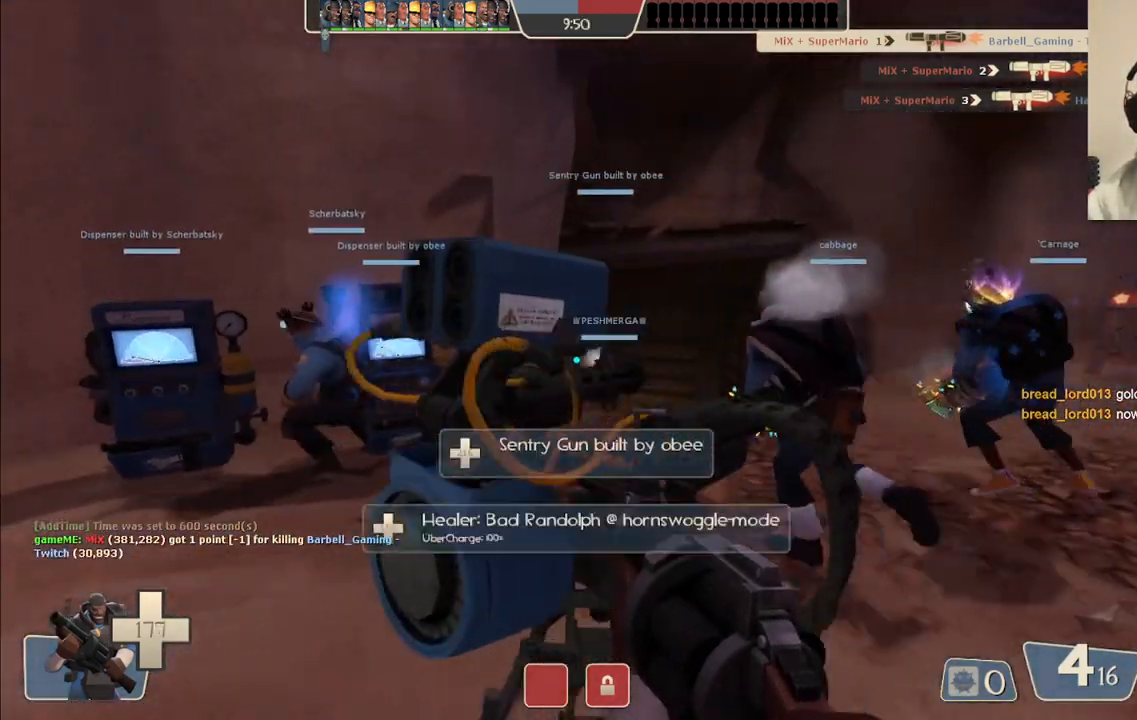
{"buttons": [], "left_stick": "up-right", "right_stick": "center", "events": [[100, "right_stick", "left"], [150, "right_stick", "center"]]}
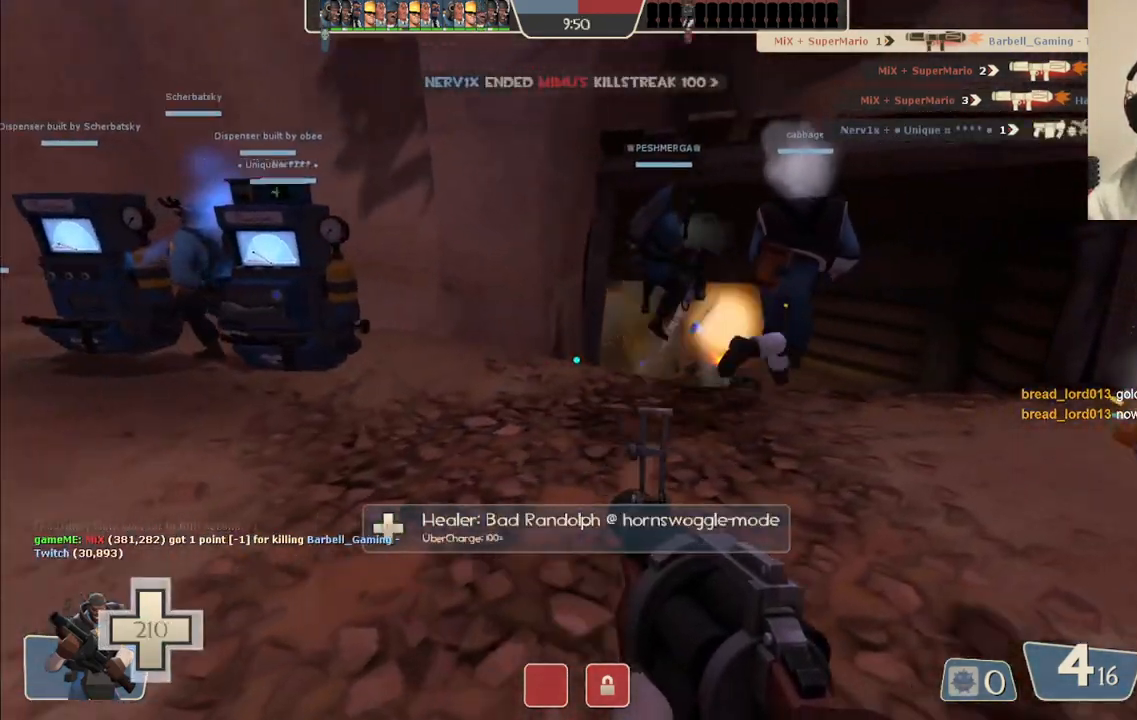
{"buttons": ["R2"], "left_stick": "up-right", "right_stick": "center", "events": [[250, "R2", "down"]]}
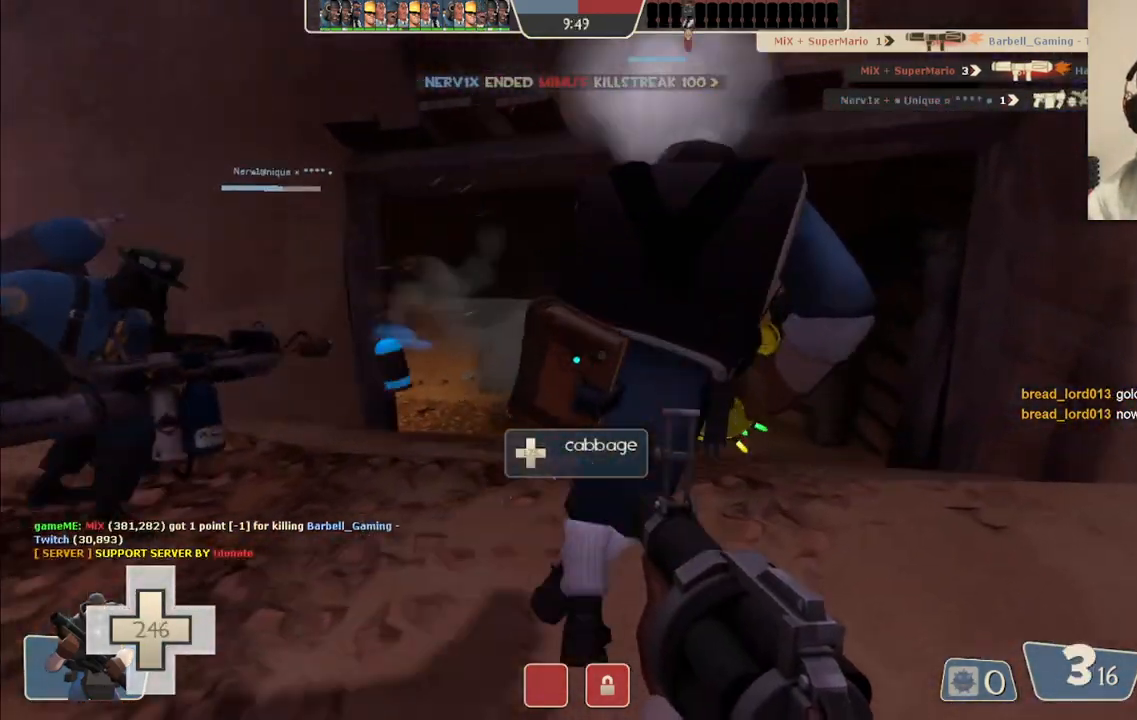
{"buttons": [], "left_stick": "up", "right_stick": "center", "events": [[67, "left_stick", "up"], [267, "R2", "up"]]}
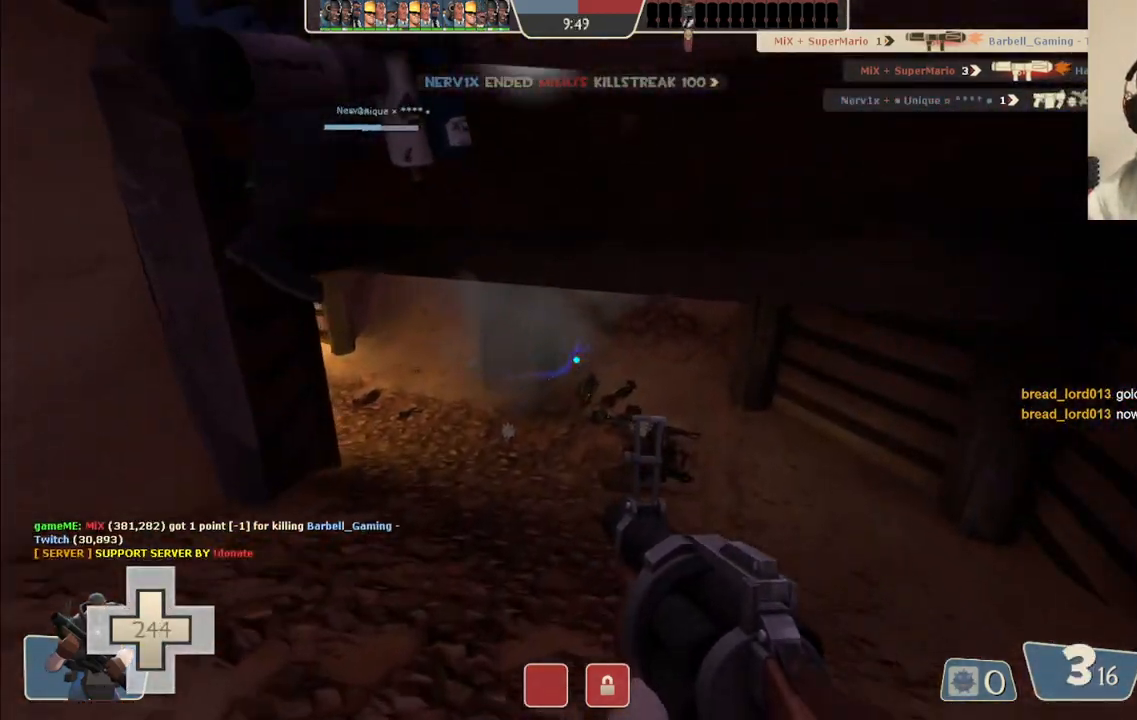
{"buttons": [], "left_stick": "up", "right_stick": "center", "events": []}
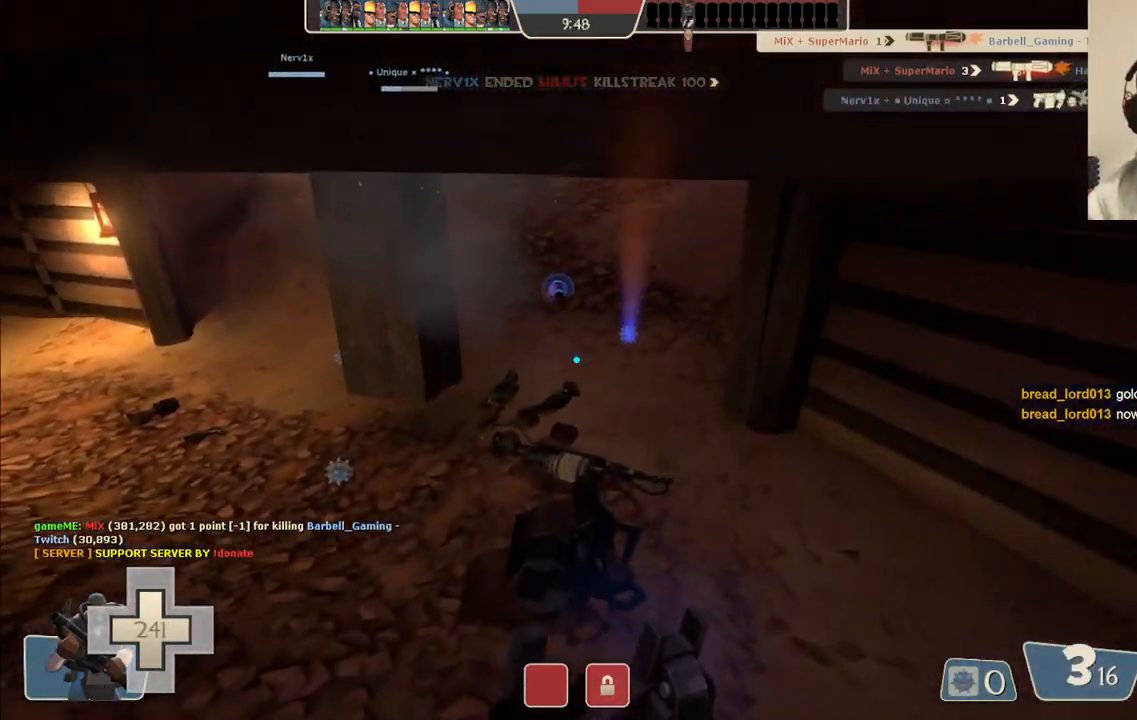
{"buttons": [], "left_stick": "up", "right_stick": "center", "events": [[317, "right_stick", "down"], [383, "right_stick", "center"]]}
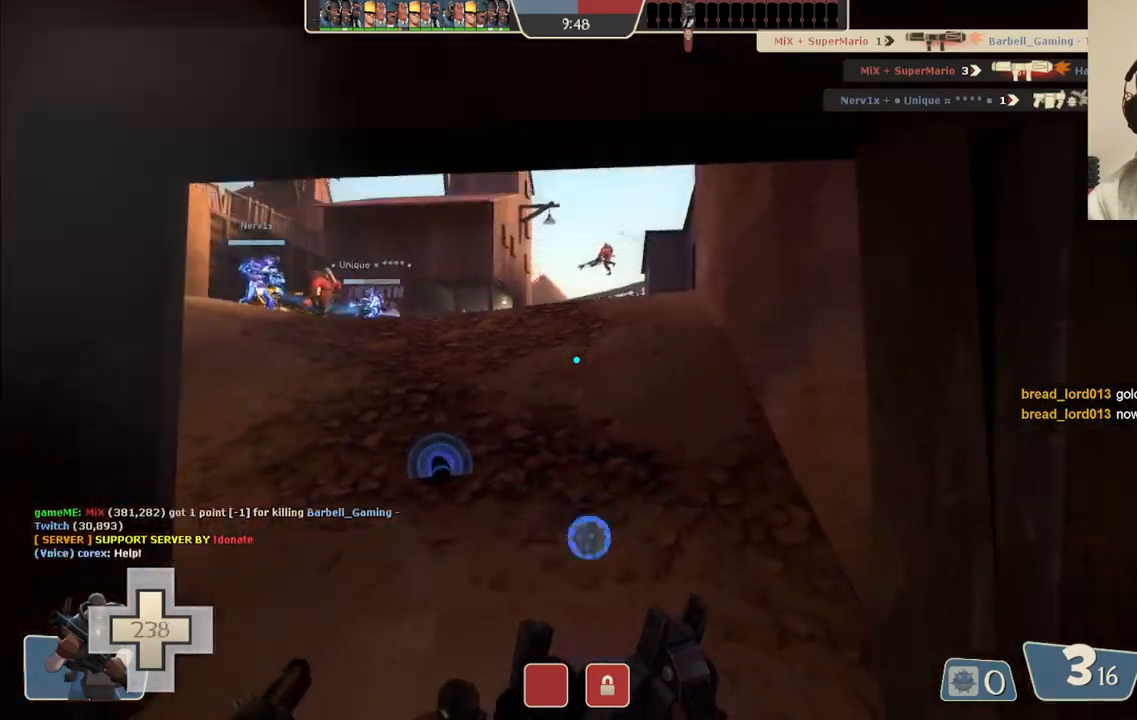
{"buttons": ["R2"], "left_stick": "down-left", "right_stick": "center", "events": [[150, "R2", "down"], [283, "left_stick", "center"], [350, "left_stick", "down-left"]]}
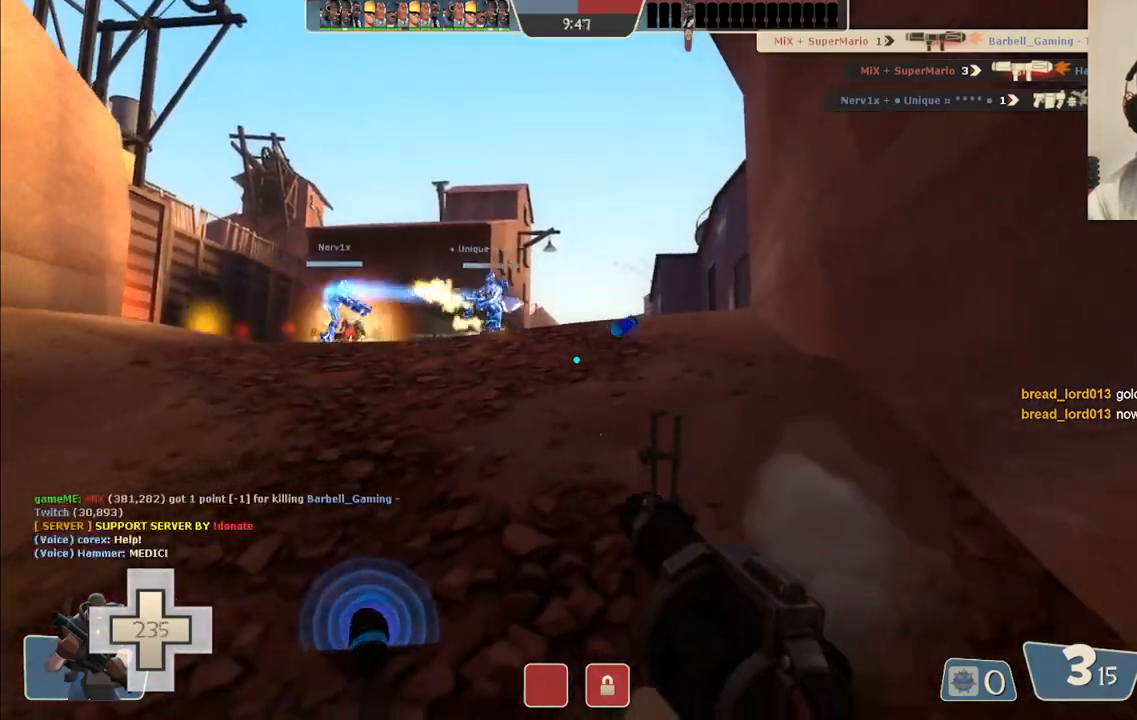
{"buttons": [], "left_stick": "up", "right_stick": "center", "events": [[367, "left_stick", "center"], [450, "left_stick", "up"], [500, "R2", "up"]]}
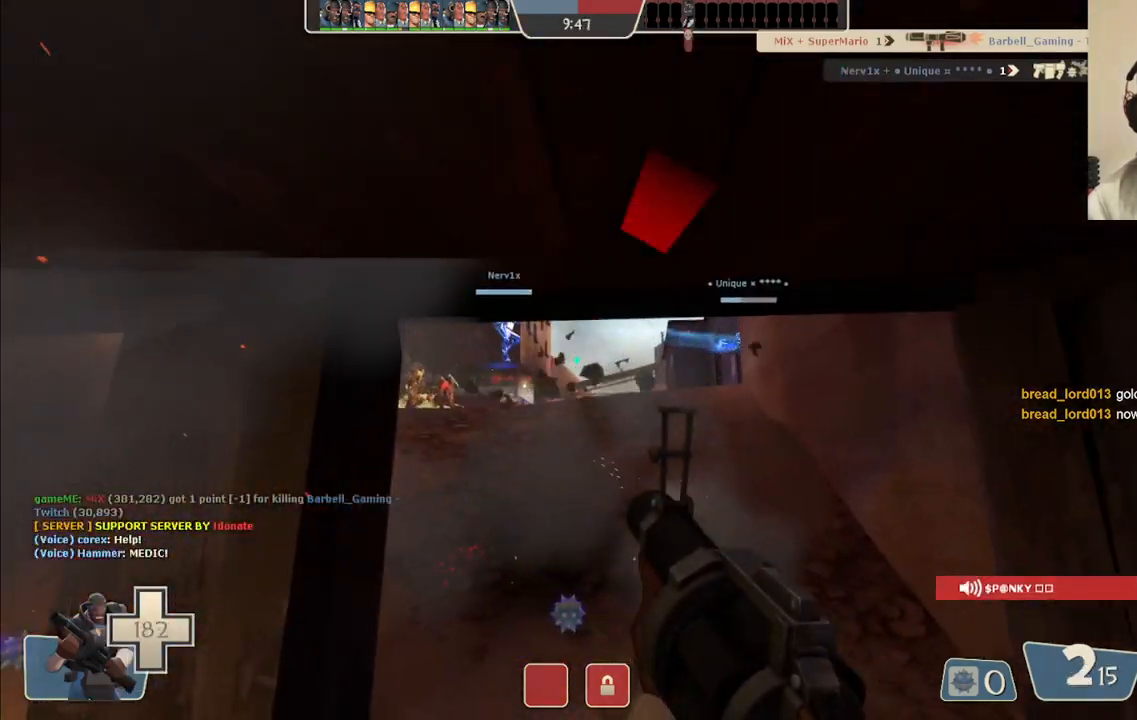
{"buttons": ["R2"], "left_stick": "down", "right_stick": "center", "events": [[333, "R2", "down"], [333, "left_stick", "right"], [450, "left_stick", "down"]]}
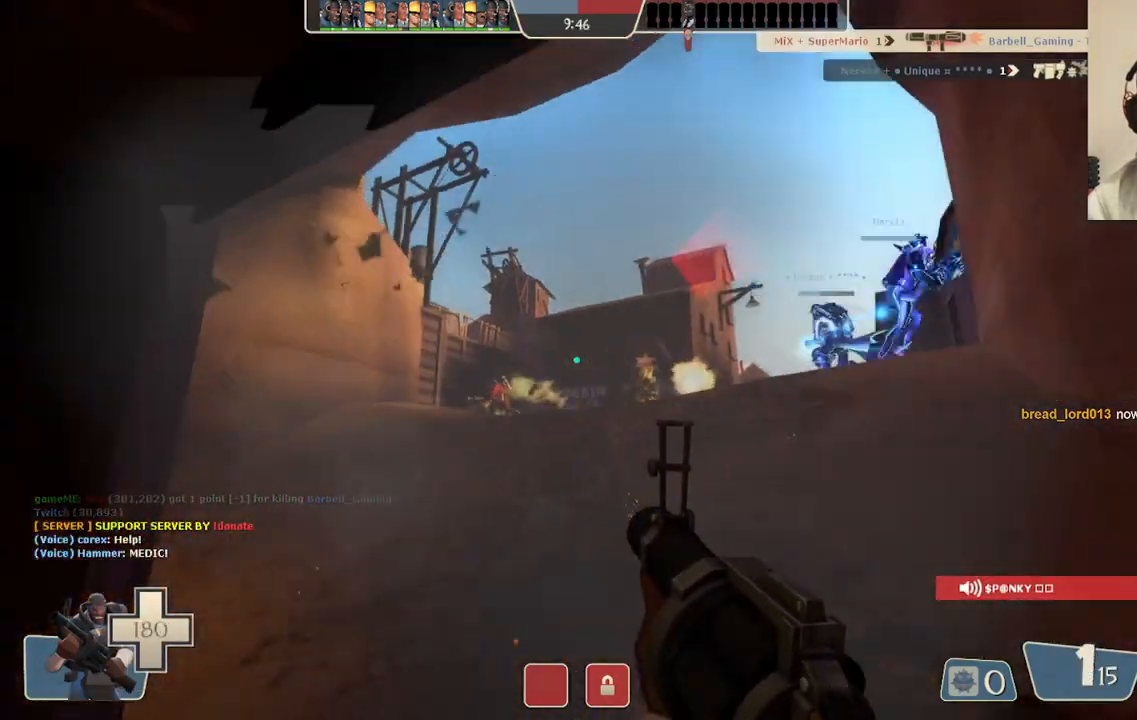
{"buttons": [], "left_stick": "down", "right_stick": "center", "events": [[17, "left_stick", "down-left"], [150, "R2", "up"], [300, "left_stick", "down"]]}